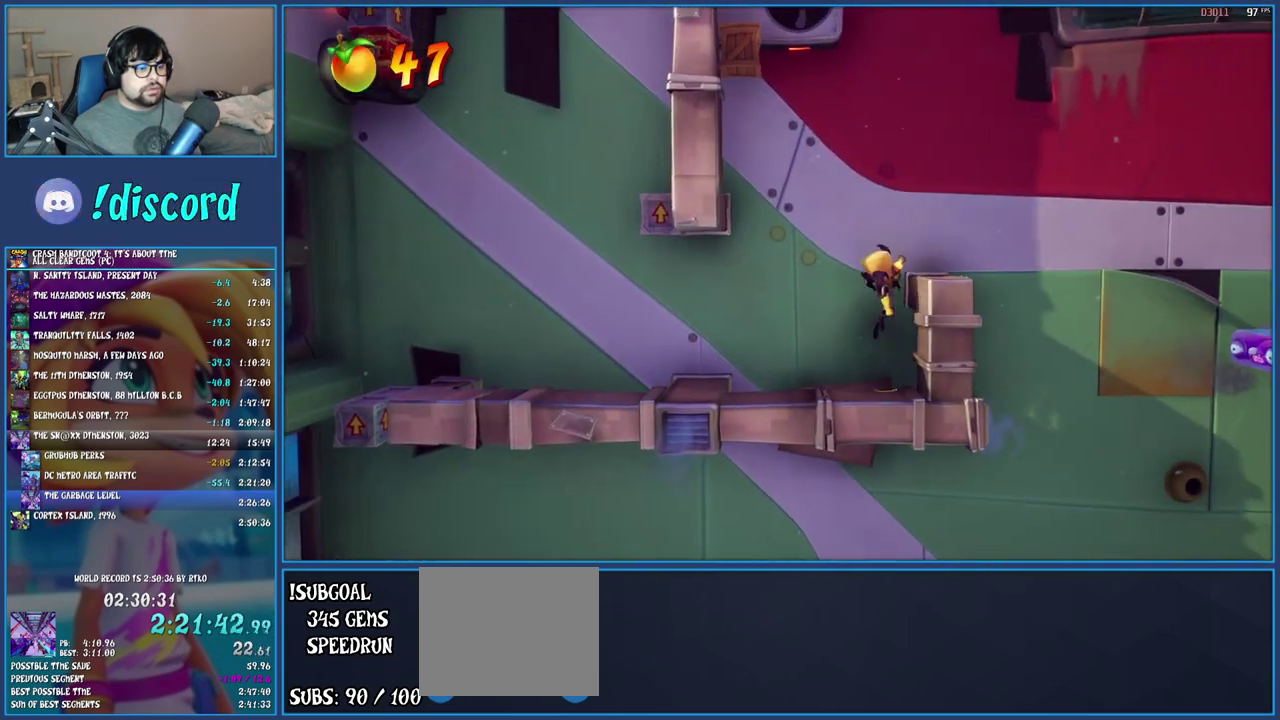
Gameplay with a controller (PlayStation layout); each line is a JSON object with the inputs held at the frame after it. "events" lists button and stick changes between this image and that frame as [ms after this image, input, new state], when the widget could be followed in between. Not read: L1 L3 R3.
{"buttons": [], "left_stick": "left", "right_stick": "center", "events": [[167, "left_stick", "up-right"], [283, "CROSS", "up"], [283, "left_stick", "left"]]}
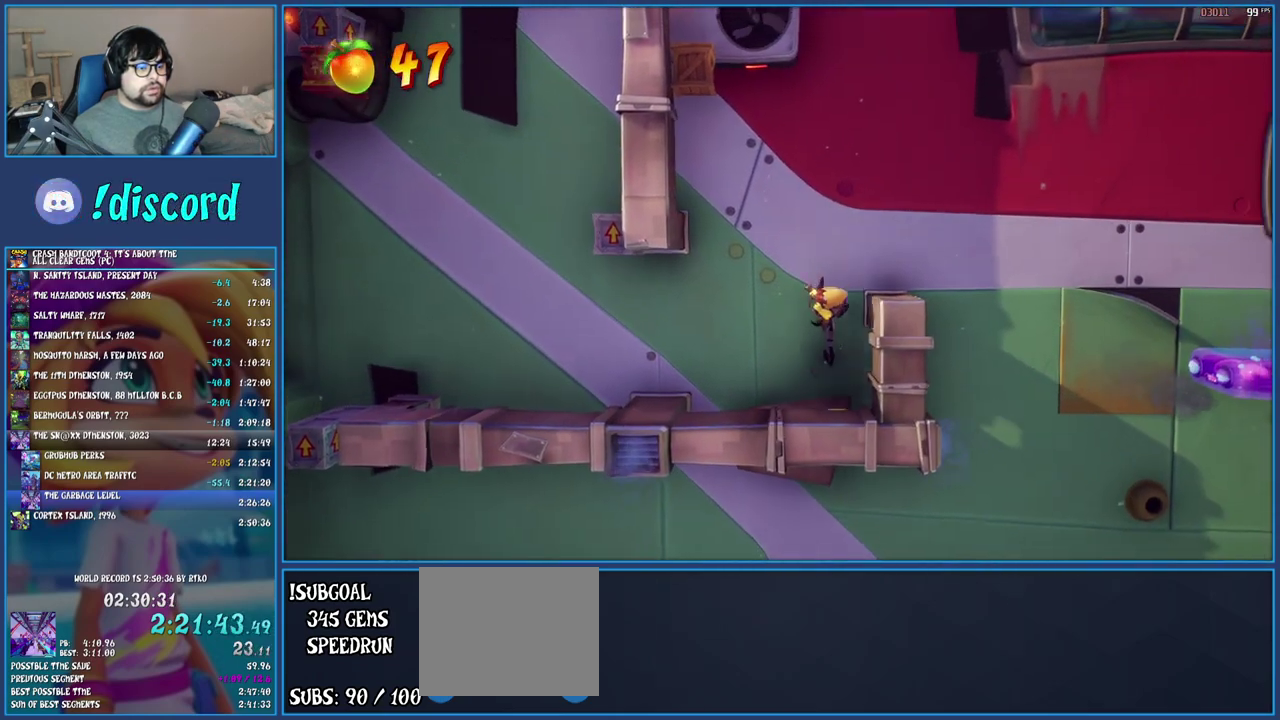
{"buttons": [], "left_stick": "left", "right_stick": "center", "events": [[183, "R1", "down"], [333, "R1", "up"]]}
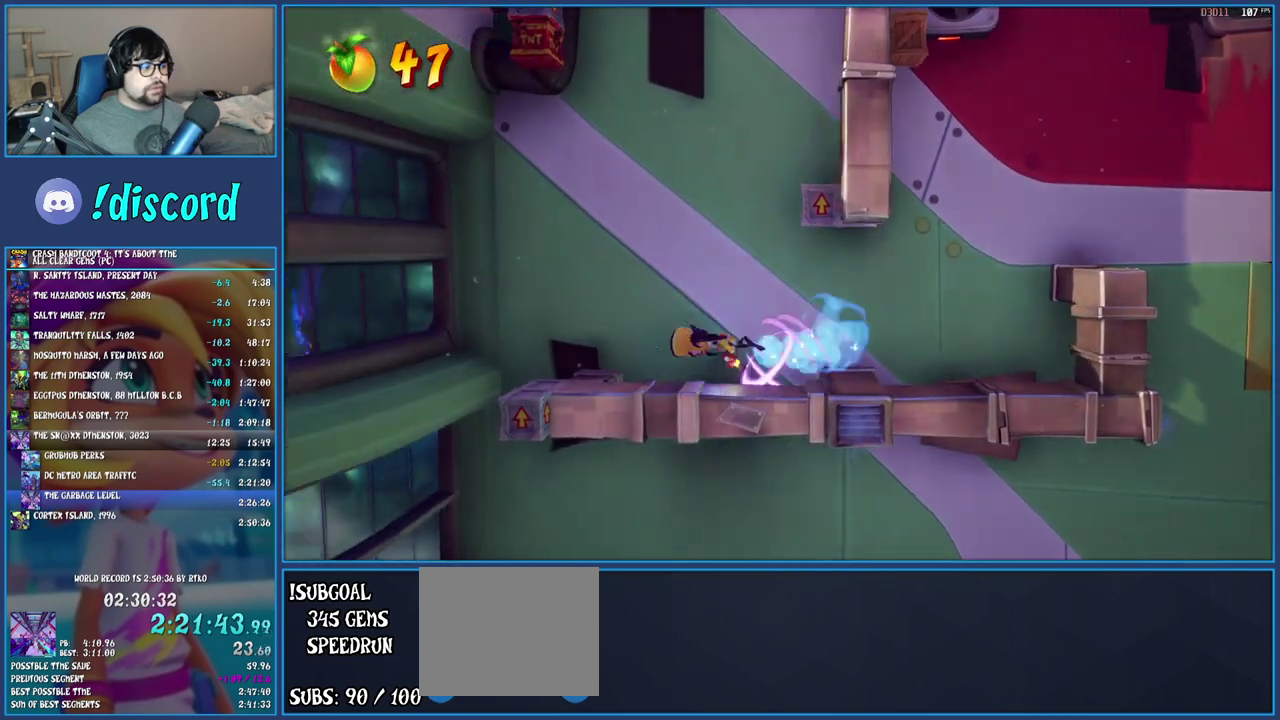
{"buttons": ["CROSS"], "left_stick": "center", "right_stick": "center", "events": [[17, "CROSS", "down"], [450, "left_stick", "center"]]}
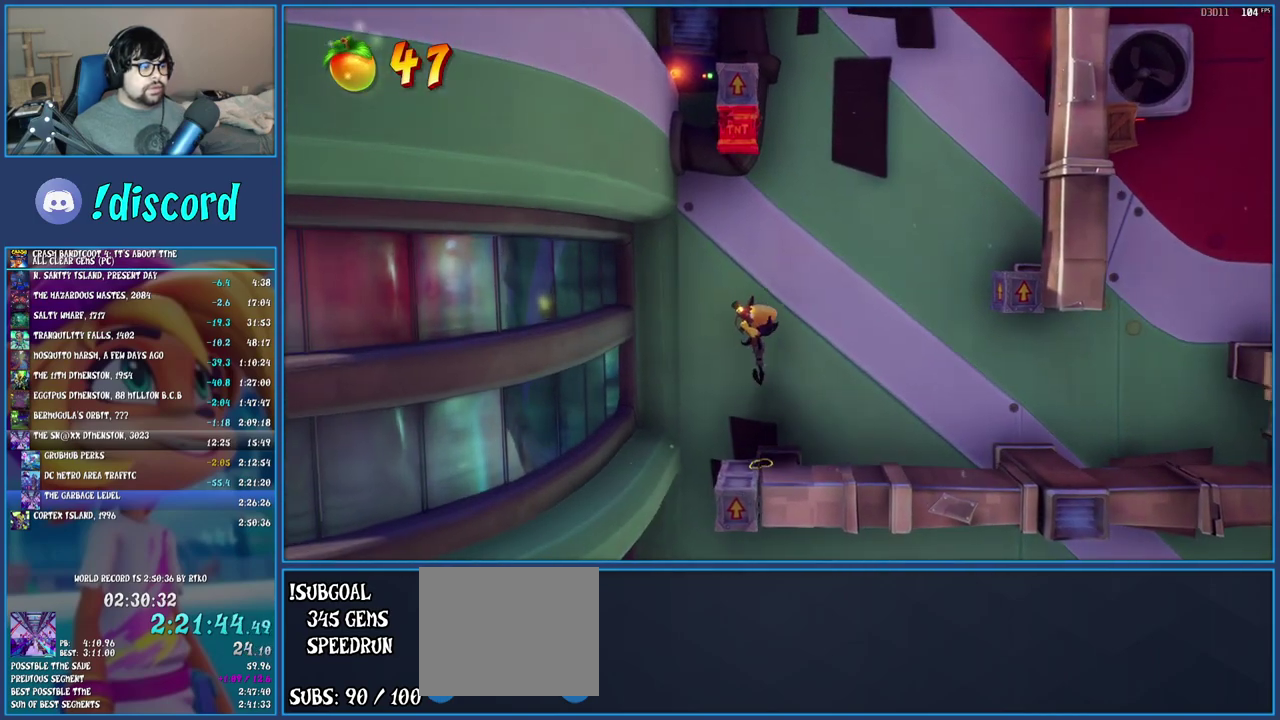
{"buttons": ["CROSS"], "left_stick": "right", "right_stick": "center", "events": [[267, "left_stick", "right"]]}
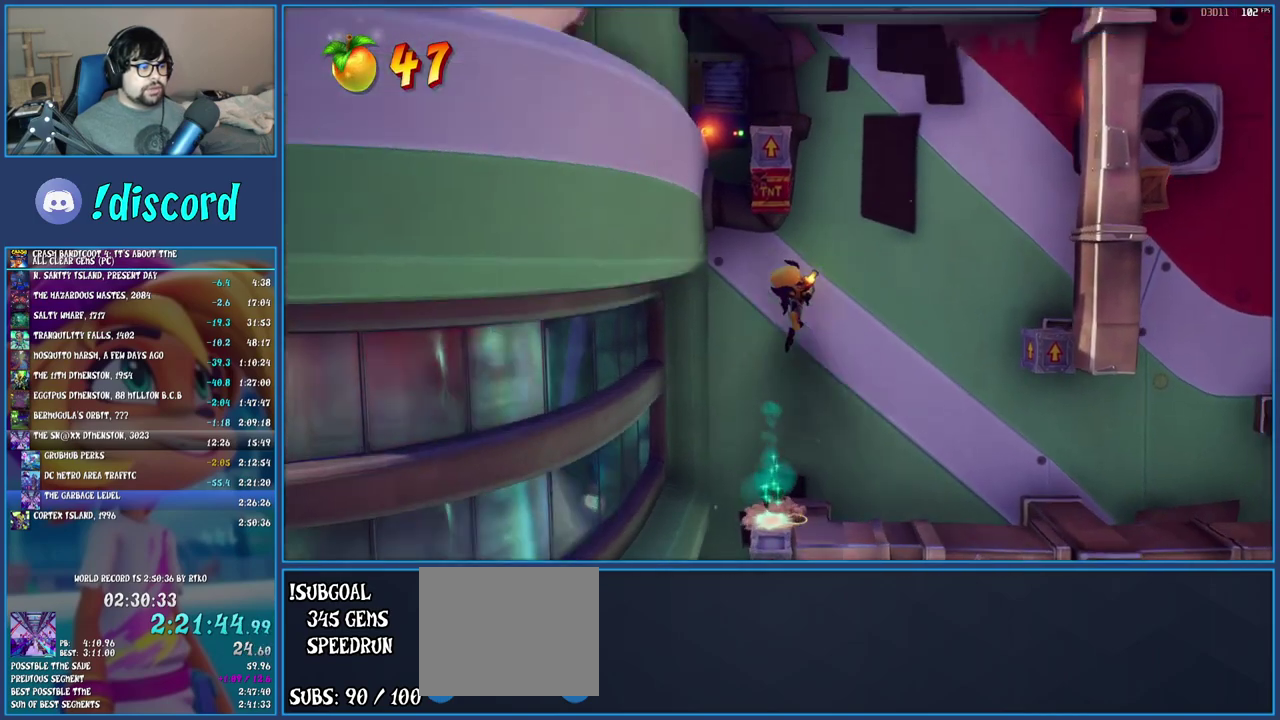
{"buttons": ["CROSS"], "left_stick": "right", "right_stick": "center", "events": [[217, "left_stick", "left"], [267, "SQUARE", "down"], [317, "left_stick", "right"], [400, "SQUARE", "up"]]}
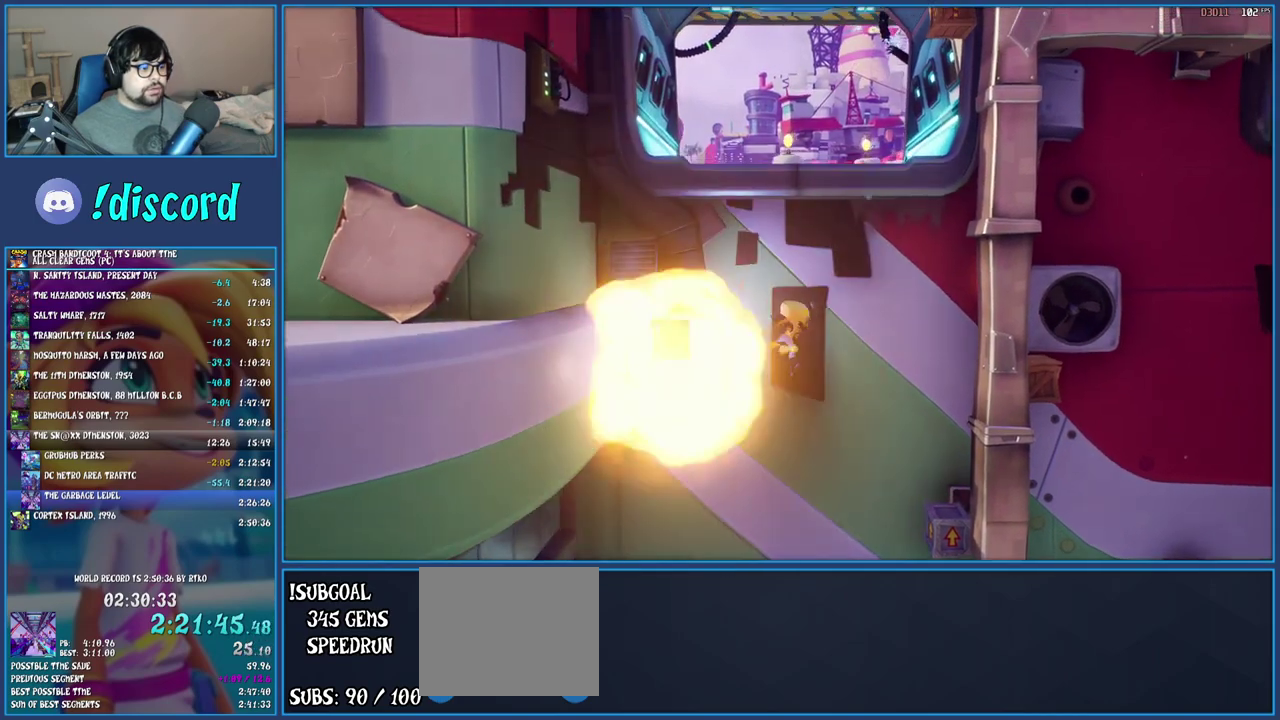
{"buttons": ["CROSS"], "left_stick": "right", "right_stick": "center", "events": [[333, "CROSS", "up"], [450, "CROSS", "down"]]}
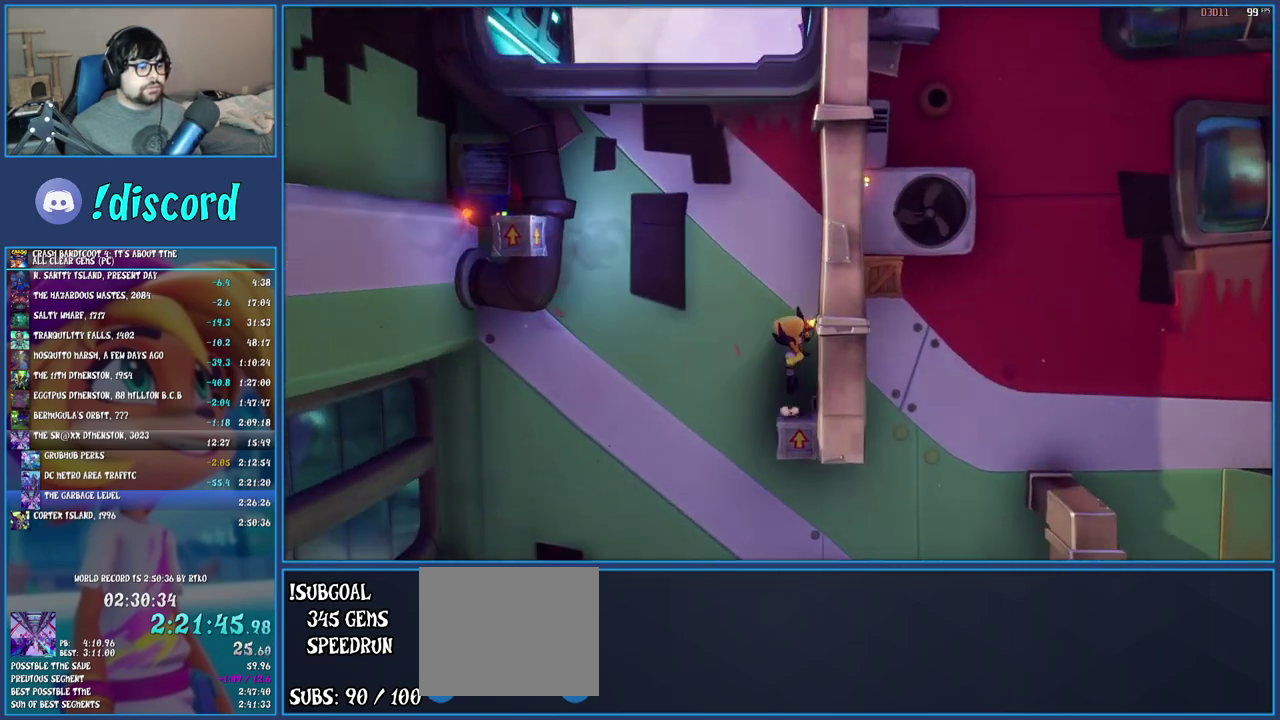
{"buttons": ["CROSS"], "left_stick": "center", "right_stick": "center", "events": [[100, "SQUARE", "down"], [300, "SQUARE", "up"], [350, "left_stick", "center"]]}
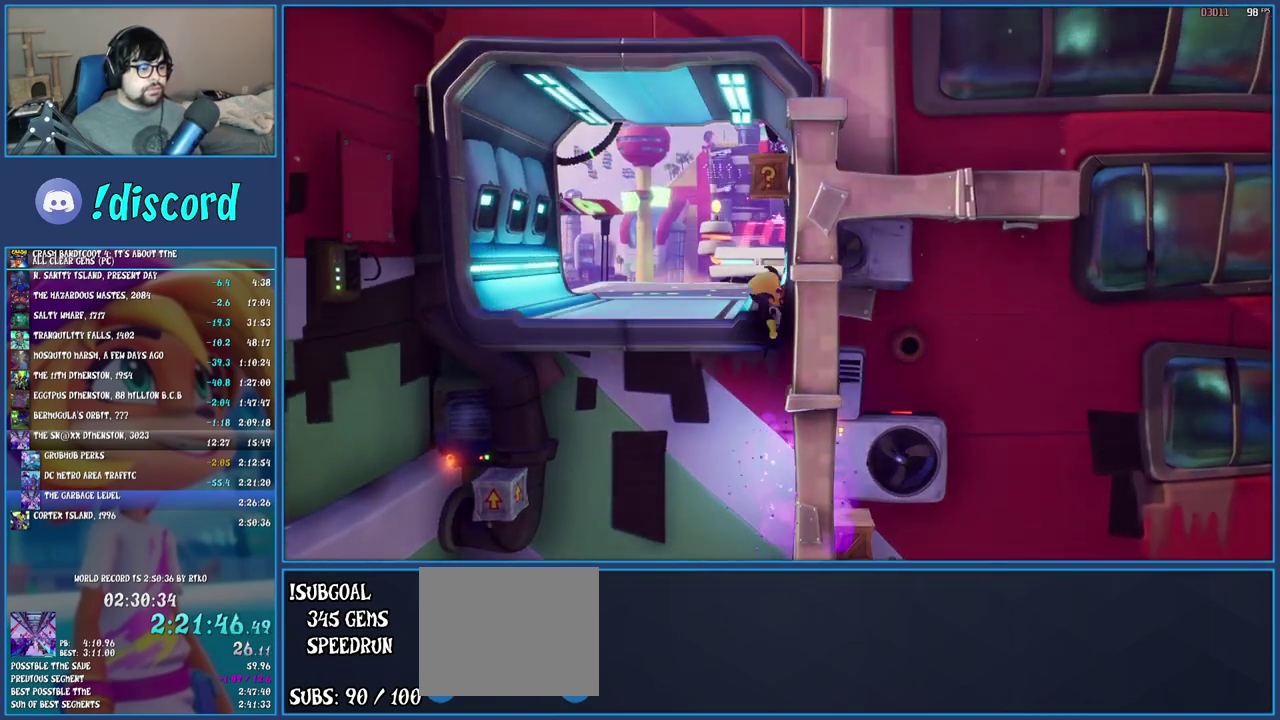
{"buttons": ["CROSS"], "left_stick": "center", "right_stick": "center", "events": []}
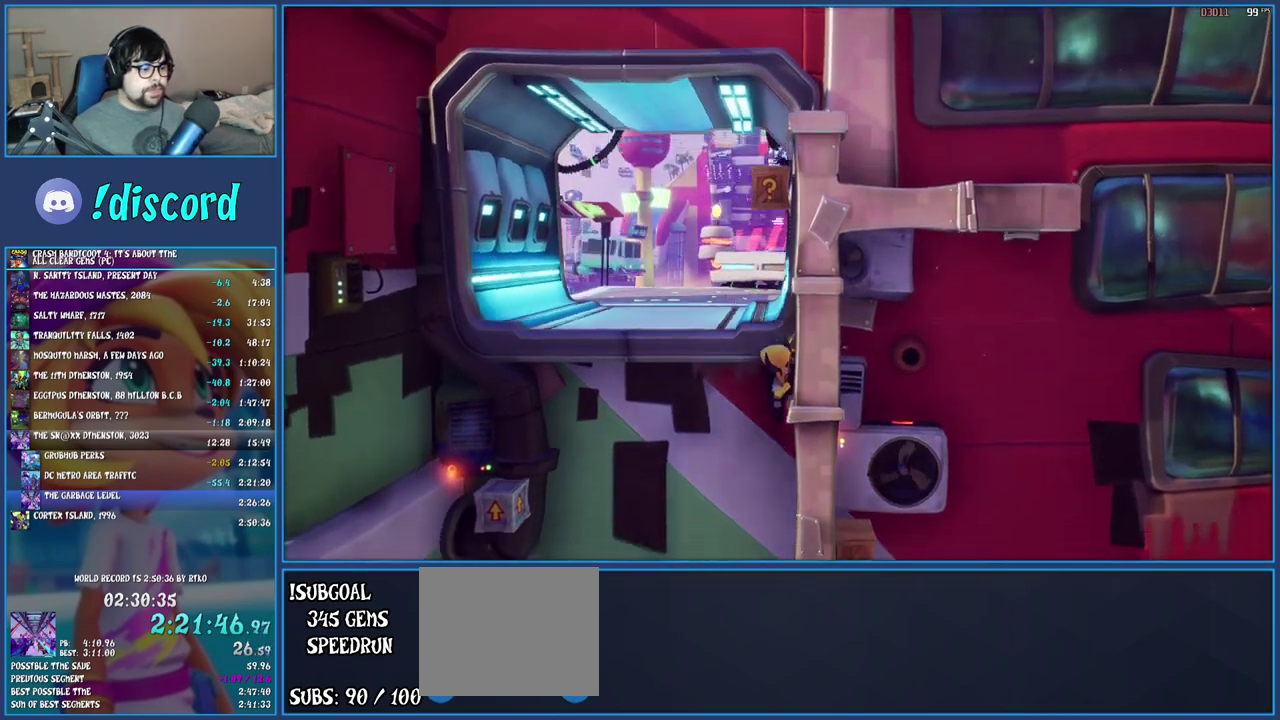
{"buttons": ["CROSS"], "left_stick": "center", "right_stick": "center", "events": [[183, "R1", "down"], [183, "left_stick", "right"], [350, "R1", "up"], [467, "left_stick", "center"]]}
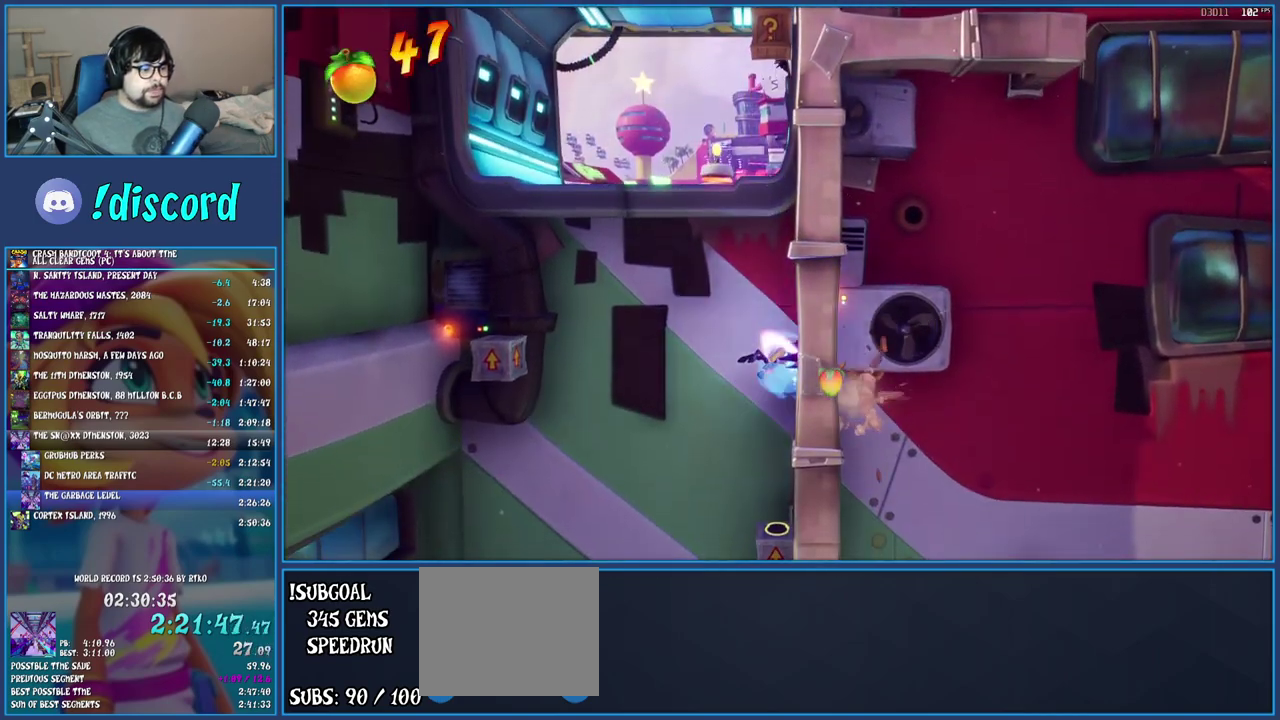
{"buttons": ["CROSS"], "left_stick": "center", "right_stick": "center", "events": []}
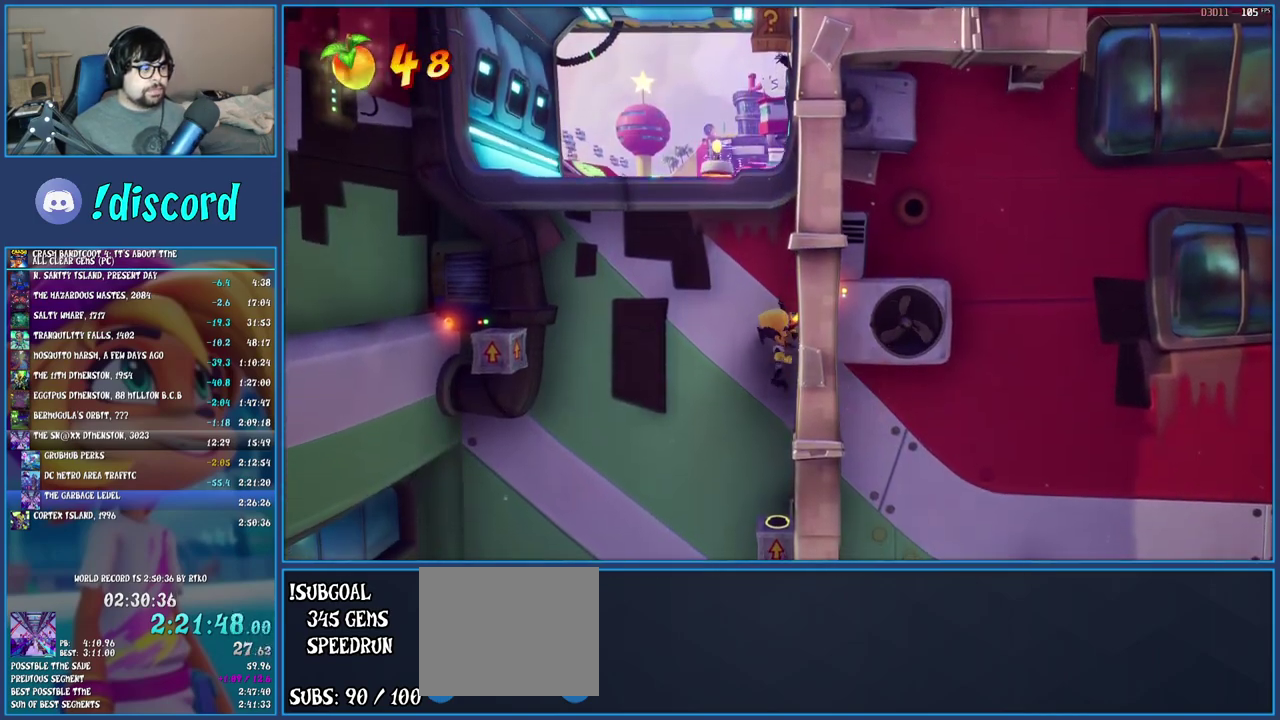
{"buttons": ["CROSS"], "left_stick": "left", "right_stick": "center", "events": [[183, "left_stick", "left"]]}
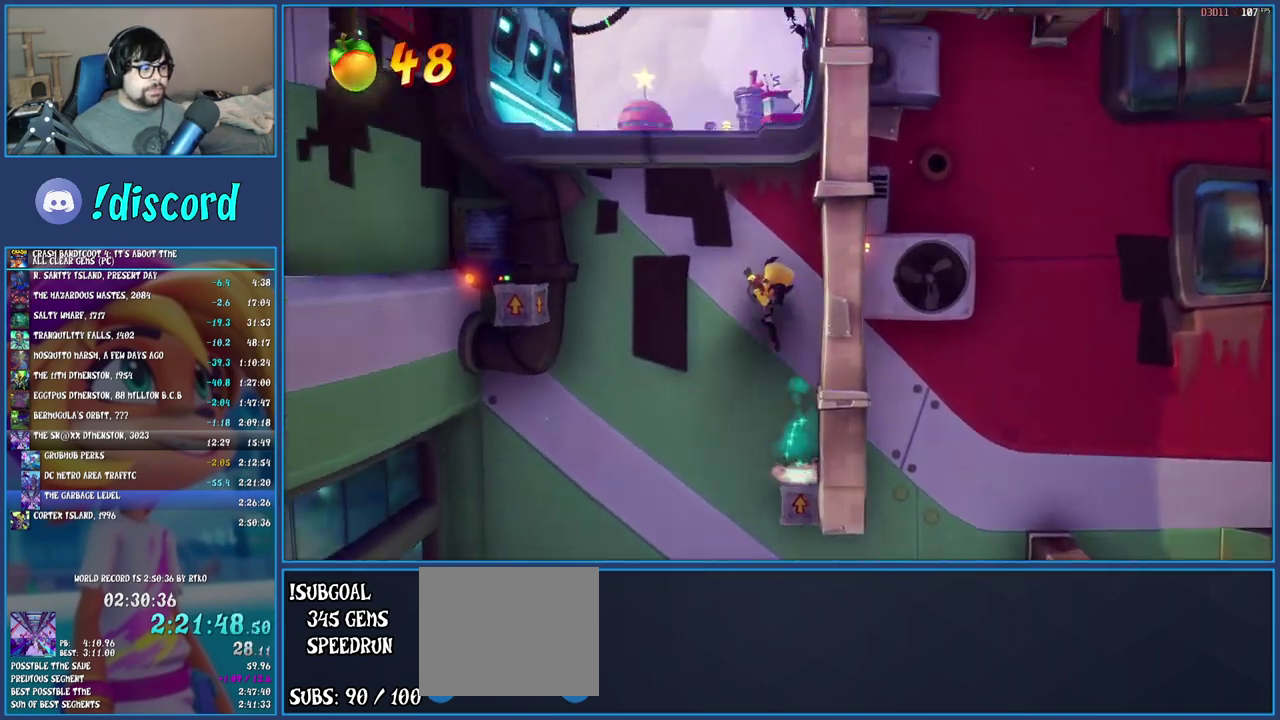
{"buttons": ["CROSS"], "left_stick": "left", "right_stick": "center", "events": []}
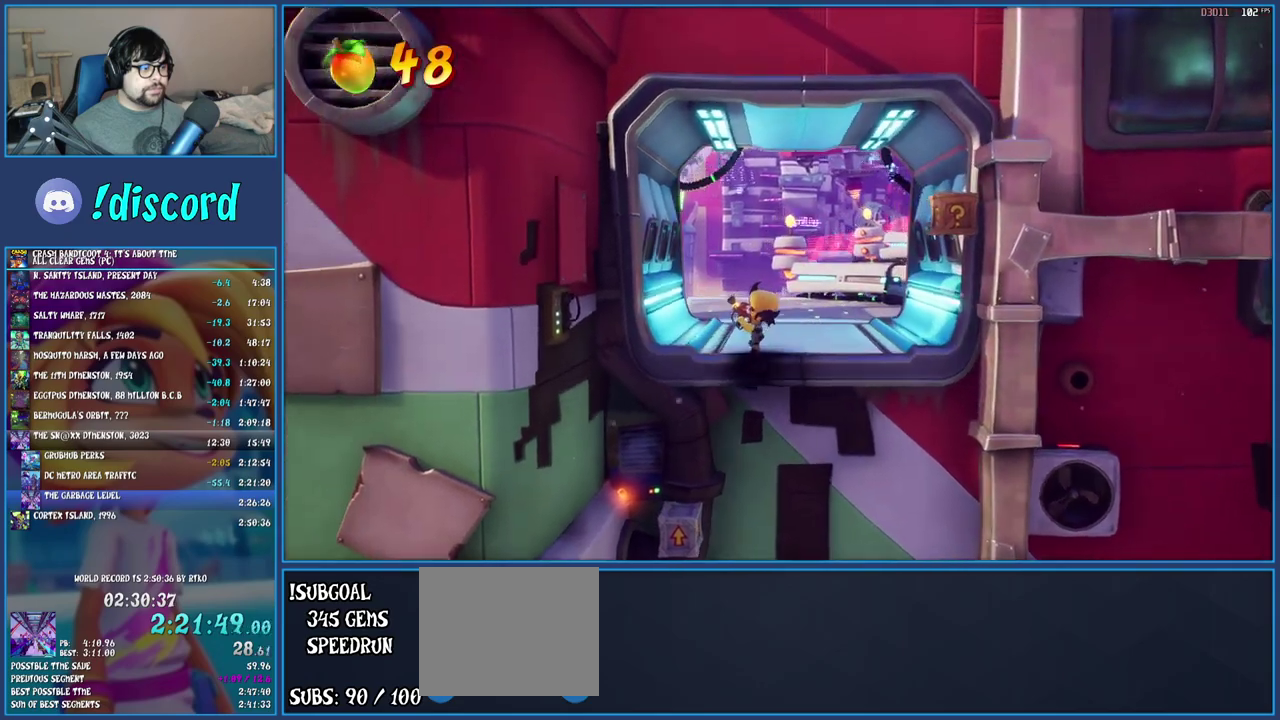
{"buttons": ["CROSS"], "left_stick": "center", "right_stick": "center", "events": [[167, "left_stick", "center"]]}
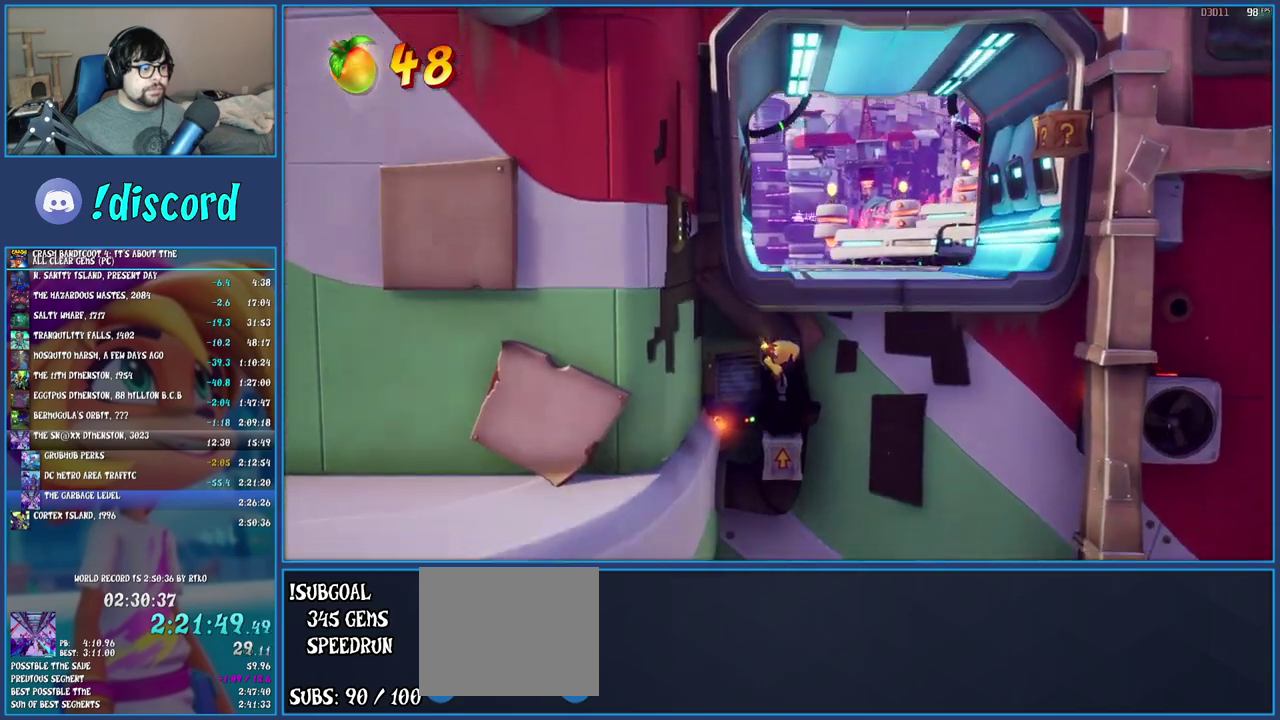
{"buttons": ["CROSS", "SQUARE"], "left_stick": "right", "right_stick": "center", "events": [[117, "left_stick", "right"], [367, "SQUARE", "down"]]}
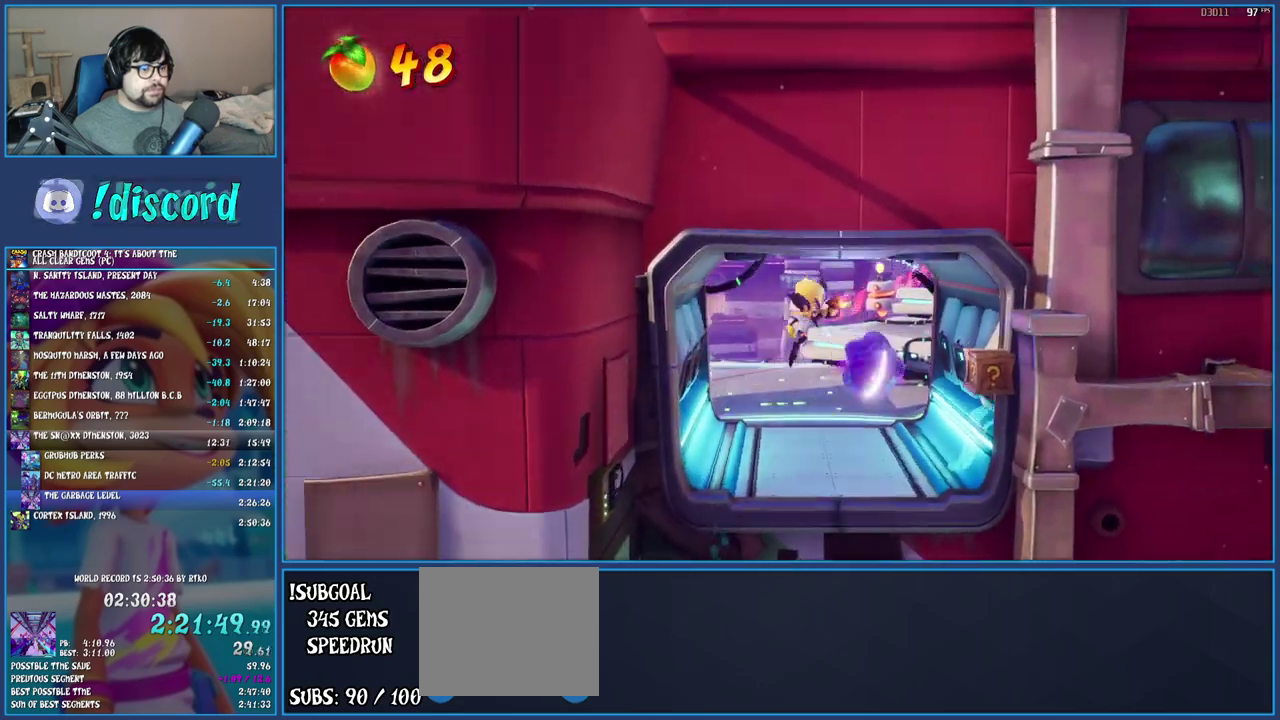
{"buttons": [], "left_stick": "up", "right_stick": "center", "events": [[17, "SQUARE", "up"], [83, "left_stick", "up-right"], [217, "left_stick", "up"], [483, "CROSS", "up"]]}
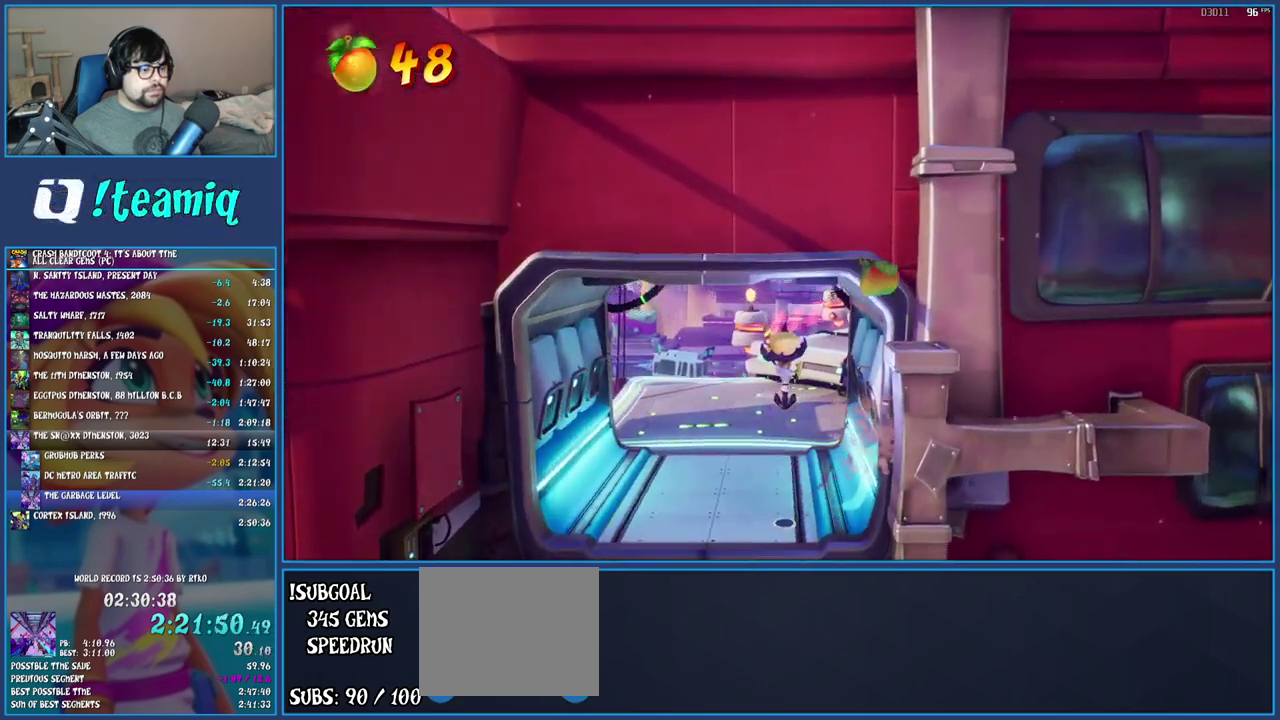
{"buttons": [], "left_stick": "up", "right_stick": "center", "events": []}
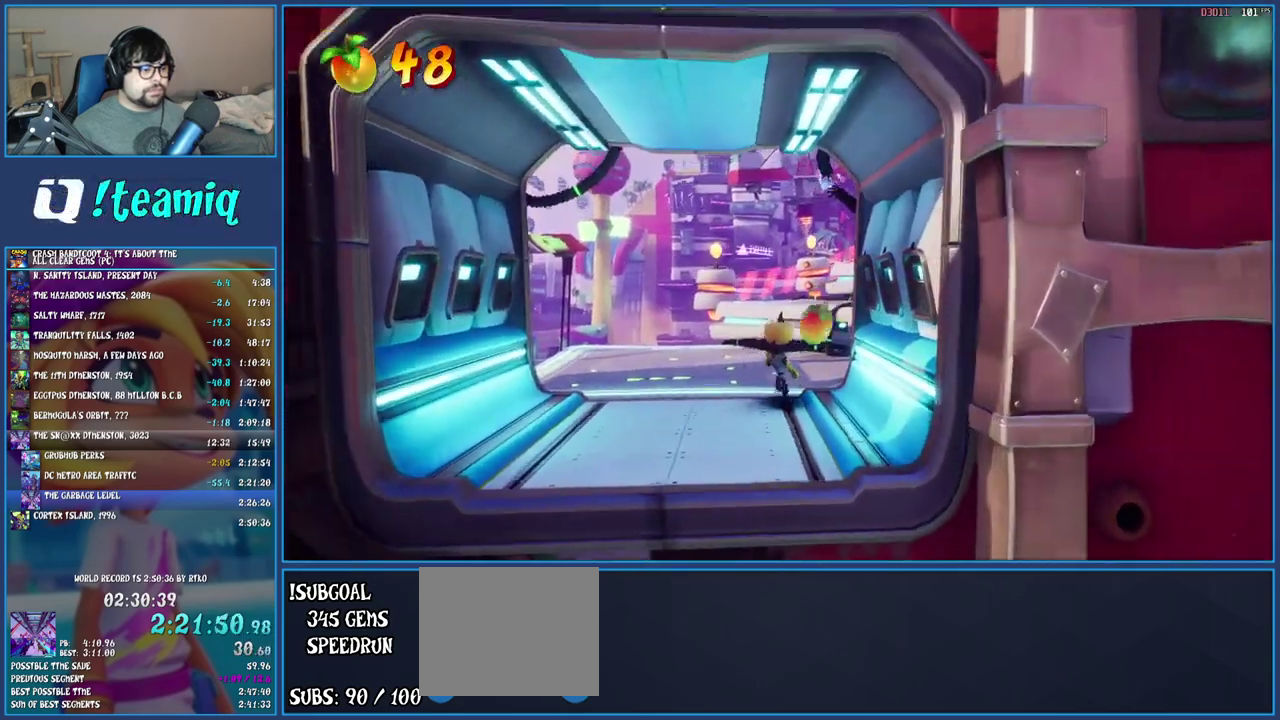
{"buttons": ["CROSS"], "left_stick": "up", "right_stick": "center", "events": [[17, "R1", "down"], [183, "R1", "up"], [400, "CROSS", "down"]]}
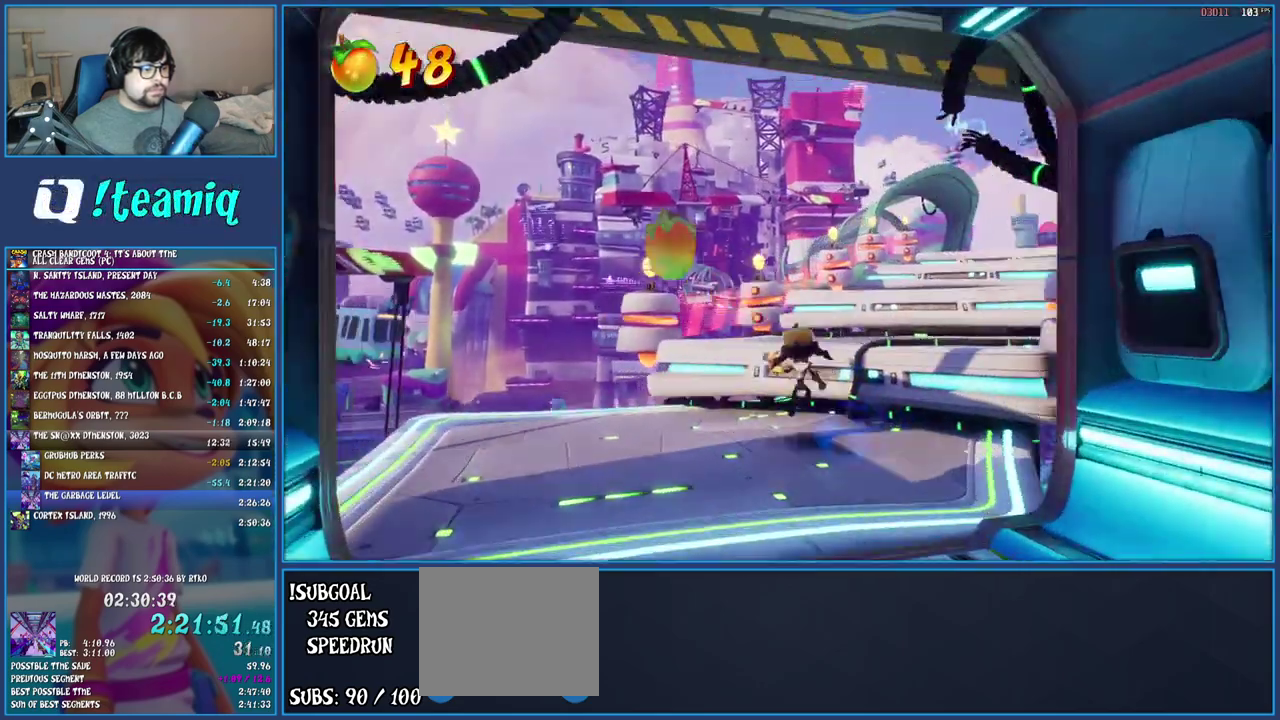
{"buttons": ["R1"], "left_stick": "up", "right_stick": "center", "events": [[33, "left_stick", "up-right"], [150, "CROSS", "up"], [317, "left_stick", "up"], [433, "R1", "down"]]}
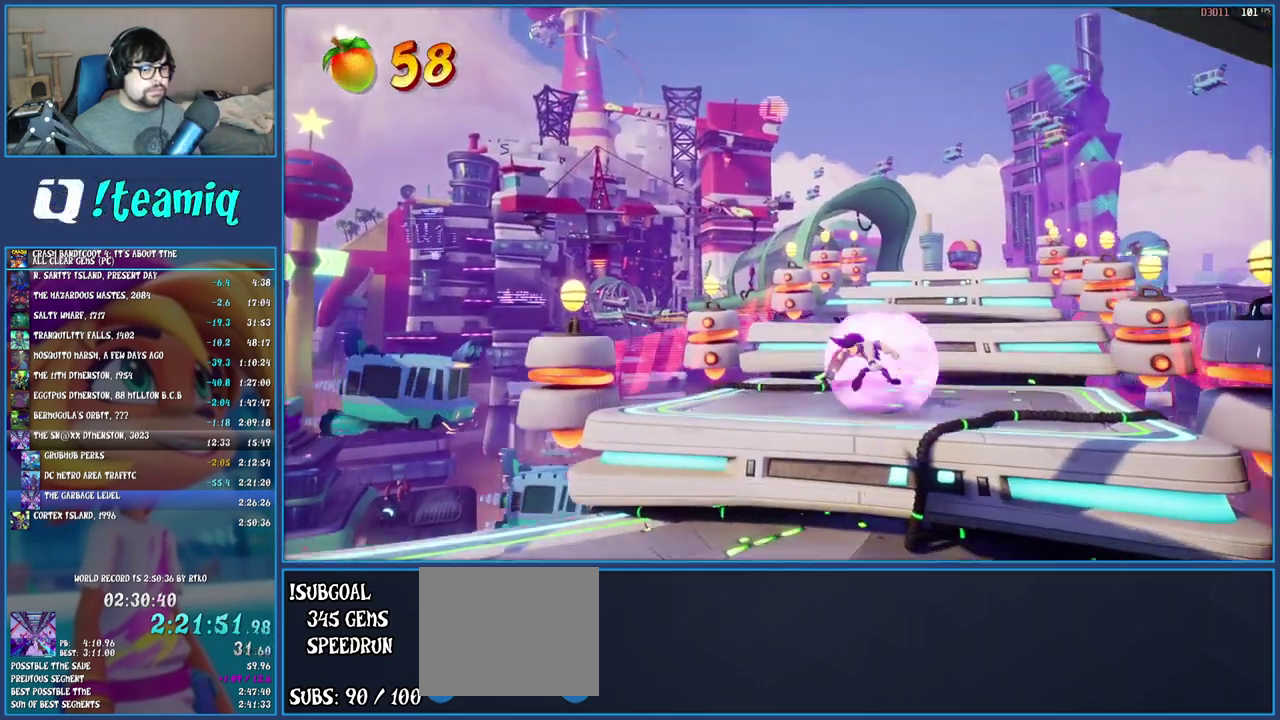
{"buttons": [], "left_stick": "up-right", "right_stick": "center", "events": [[117, "R1", "up"], [250, "CROSS", "down"], [433, "CROSS", "up"], [433, "left_stick", "up-right"]]}
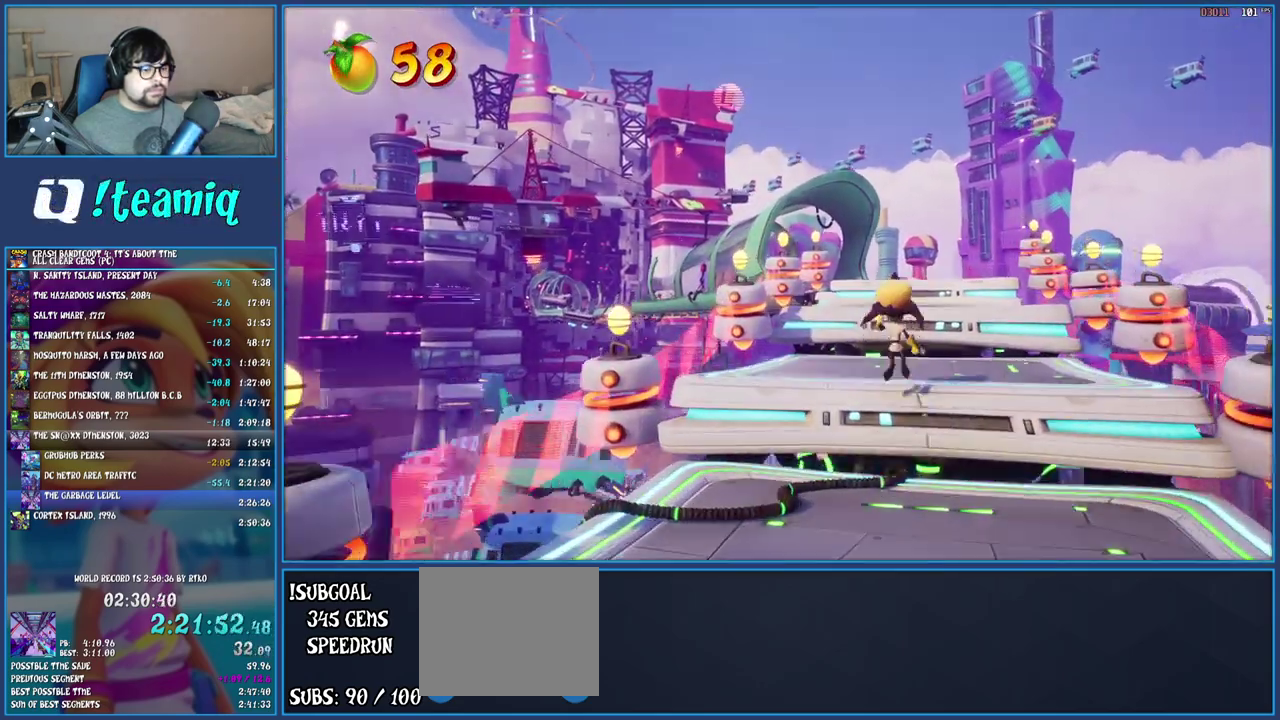
{"buttons": [], "left_stick": "up-right", "right_stick": "center", "events": [[217, "R1", "down"], [417, "R1", "up"]]}
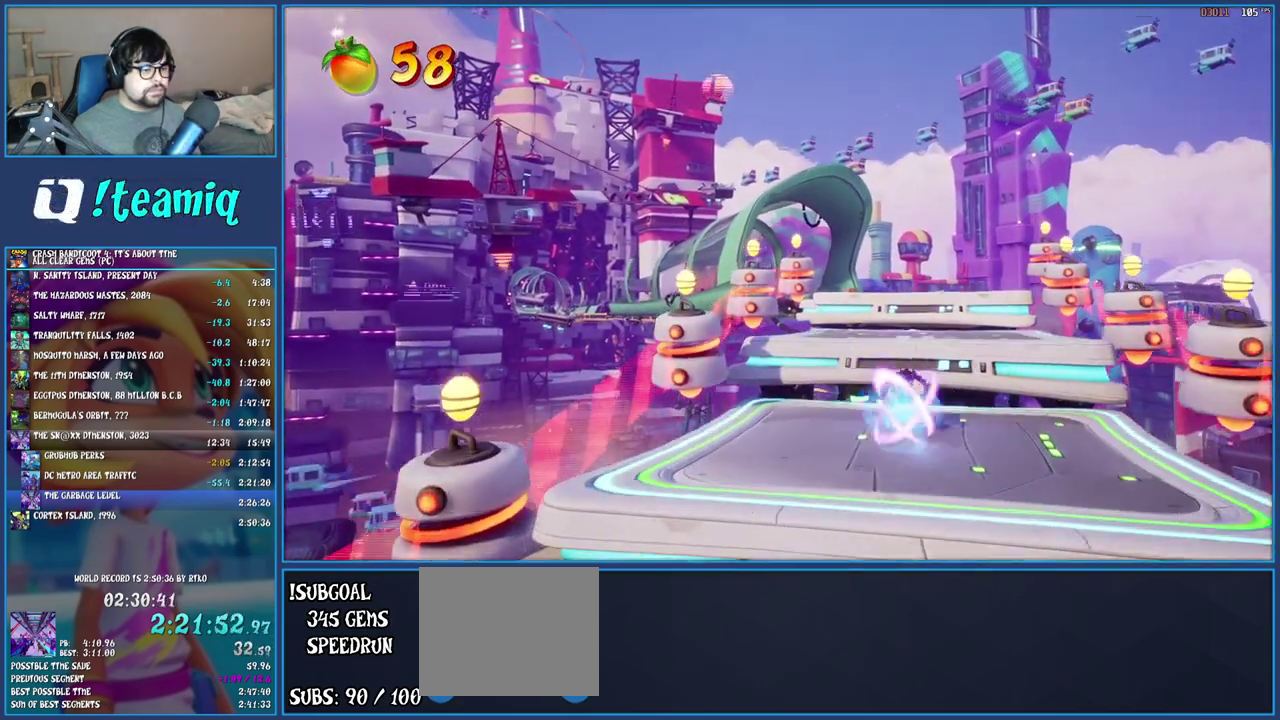
{"buttons": [], "left_stick": "up-right", "right_stick": "center", "events": [[67, "CROSS", "down"], [283, "CROSS", "up"]]}
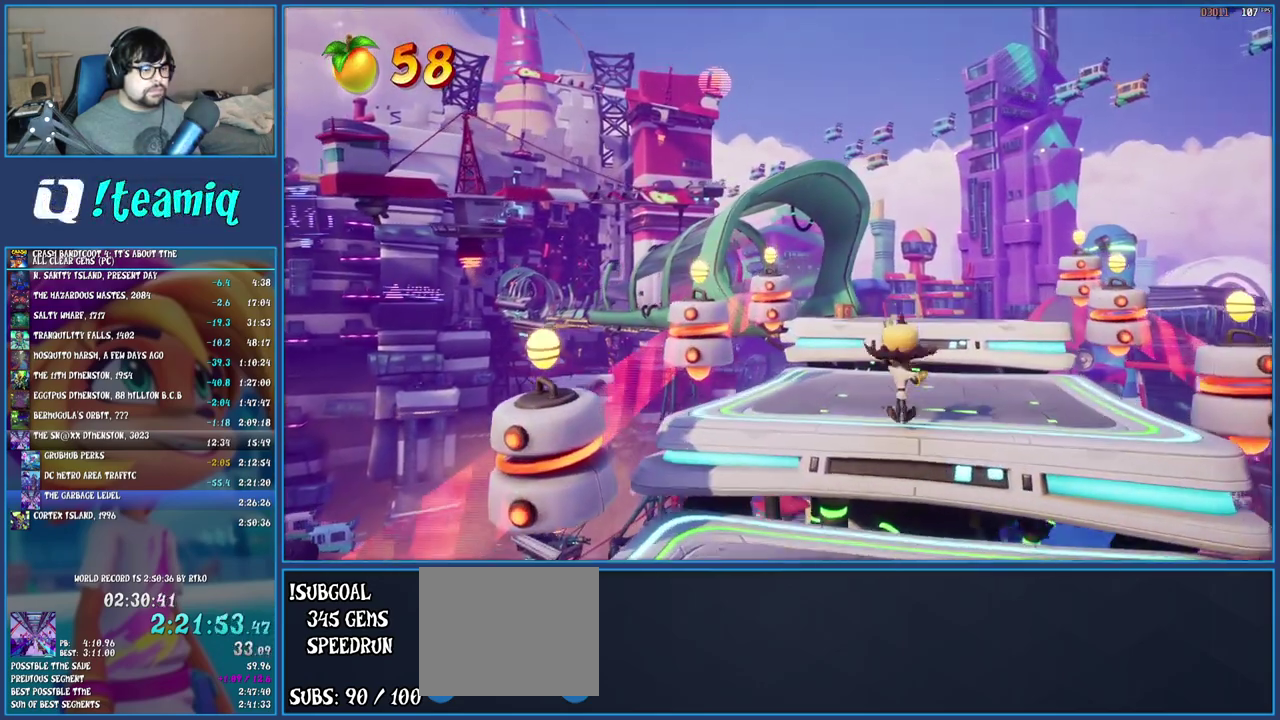
{"buttons": [], "left_stick": "up-right", "right_stick": "center", "events": [[33, "R1", "down"], [233, "R1", "up"]]}
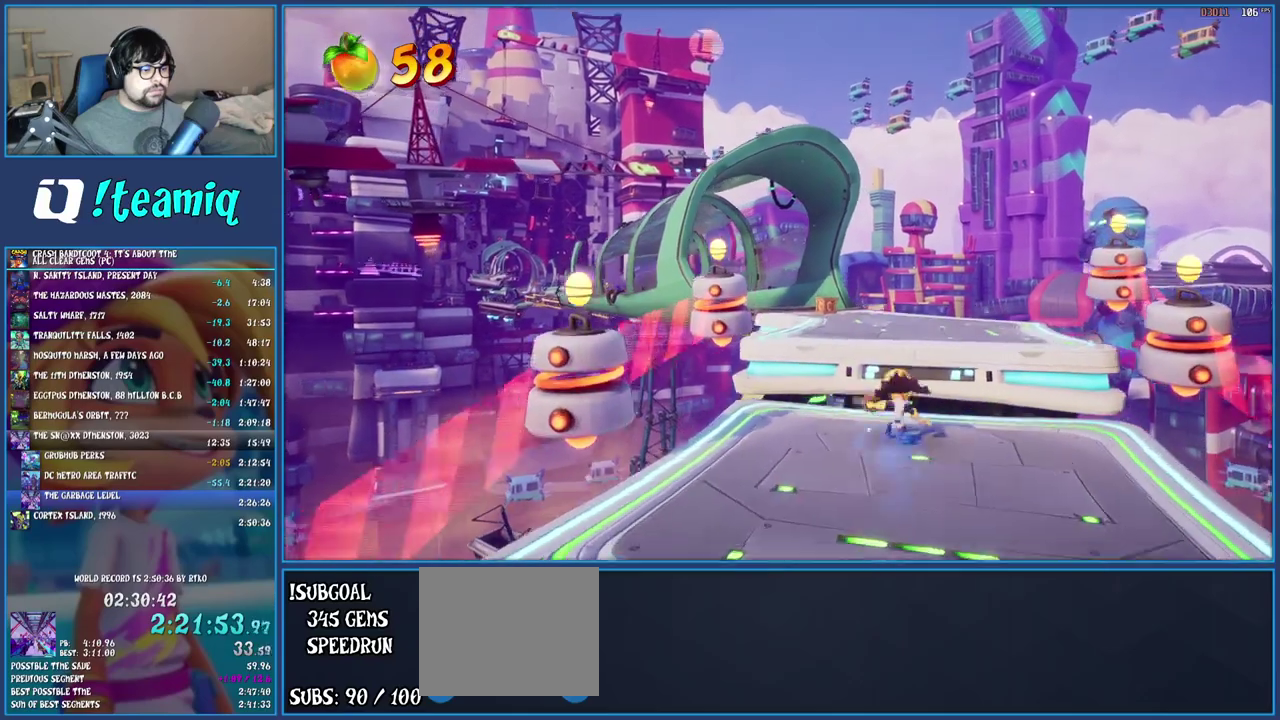
{"buttons": [], "left_stick": "up", "right_stick": "center", "events": [[100, "CROSS", "down"], [333, "CROSS", "up"], [483, "left_stick", "up"]]}
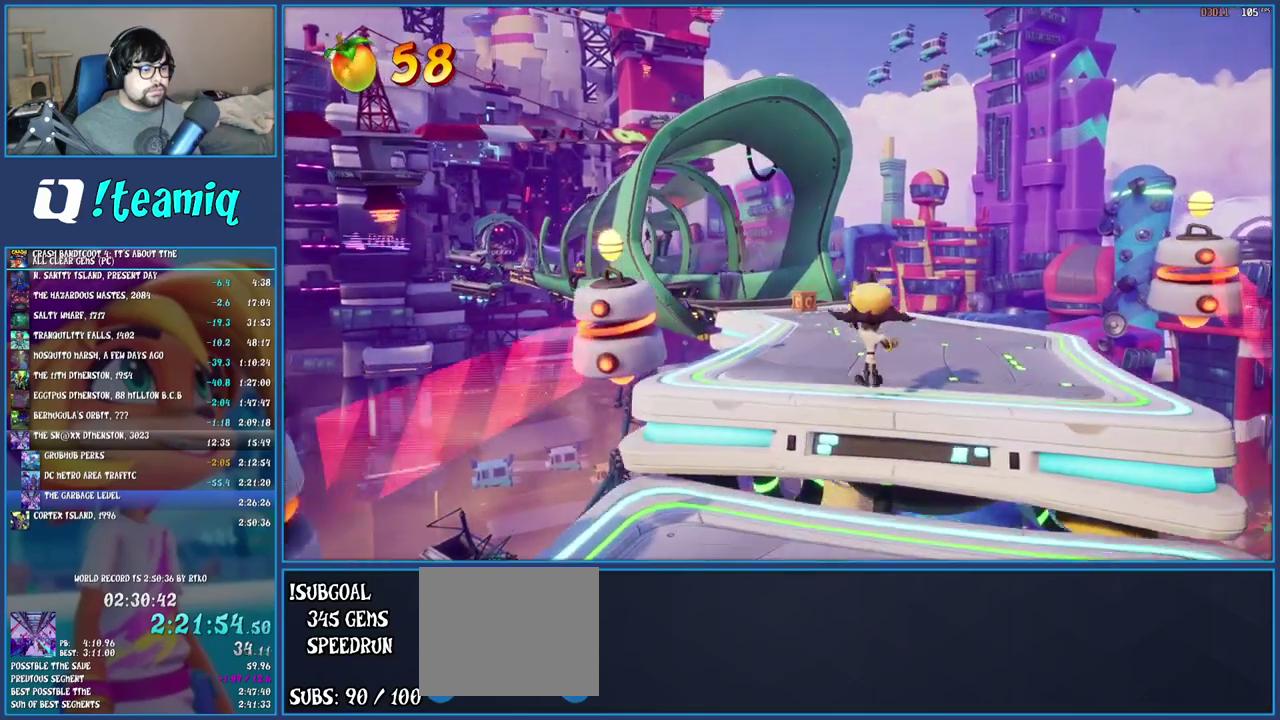
{"buttons": [], "left_stick": "up", "right_stick": "center", "events": [[150, "R1", "down"], [333, "R1", "up"]]}
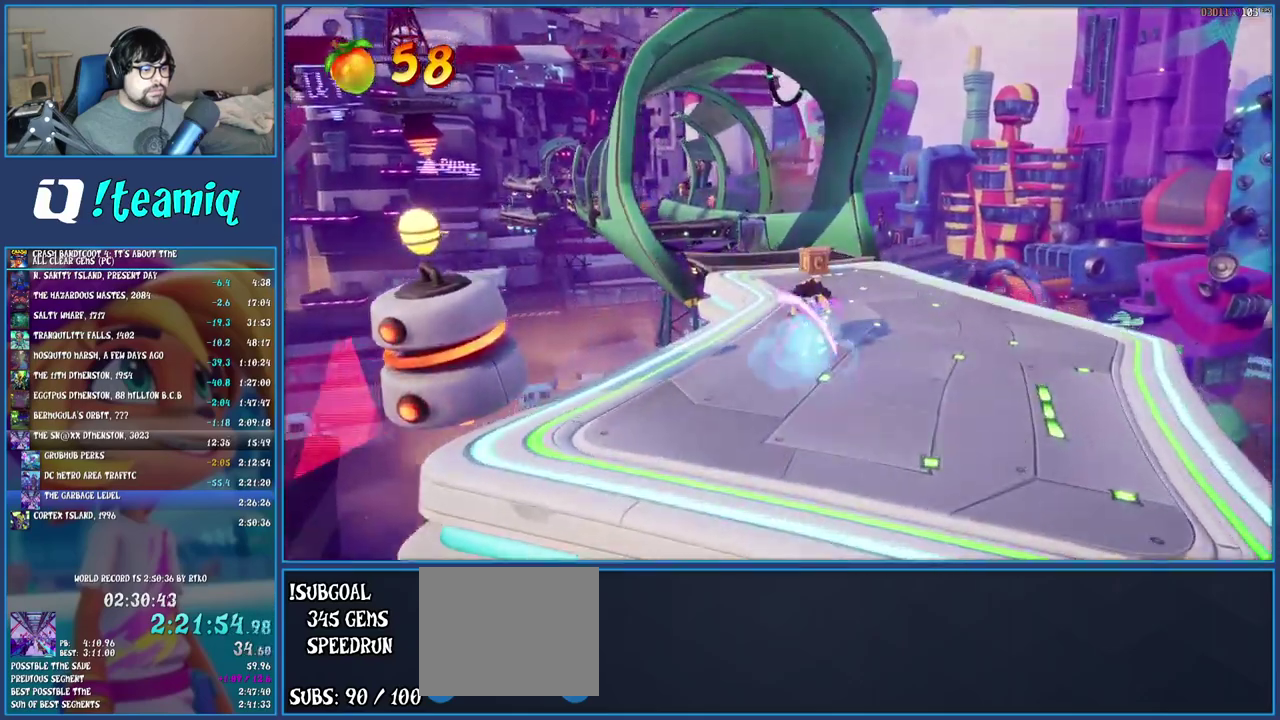
{"buttons": [], "left_stick": "up-right", "right_stick": "center", "events": [[250, "R1", "down"], [350, "left_stick", "up-right"], [433, "R1", "up"]]}
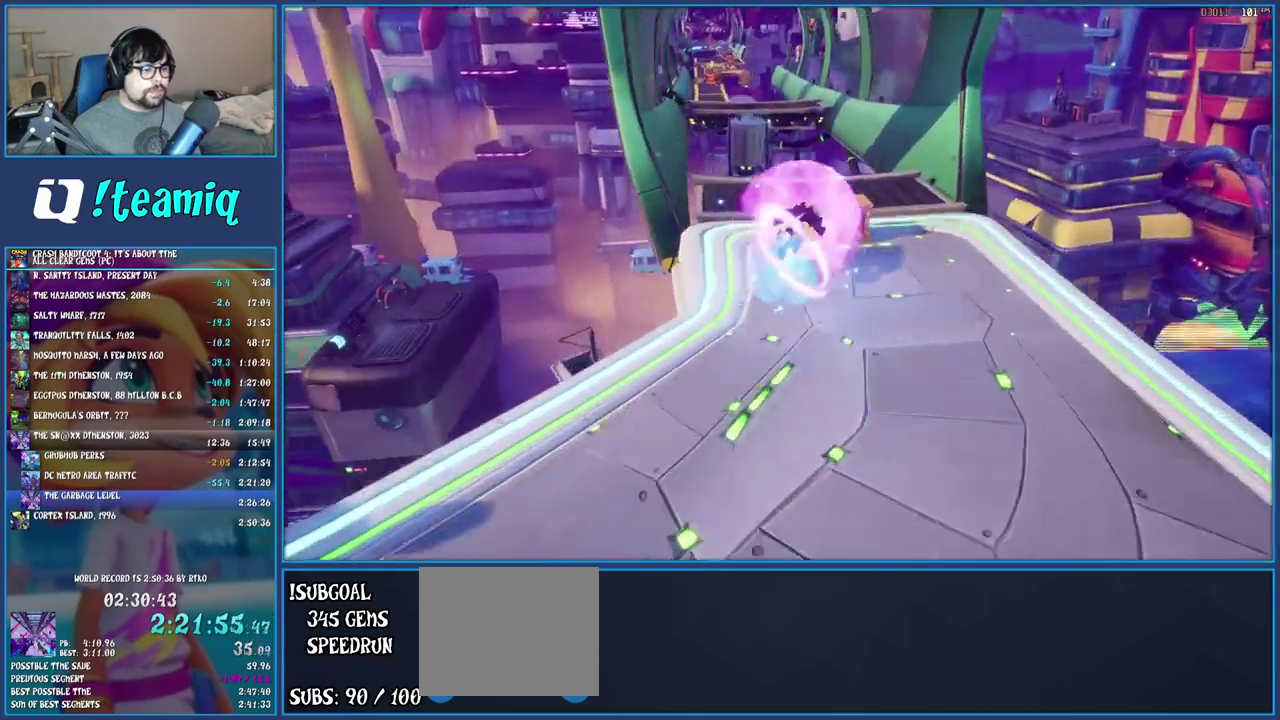
{"buttons": ["SQUARE"], "left_stick": "up", "right_stick": "center", "events": [[250, "left_stick", "up"], [433, "SQUARE", "down"]]}
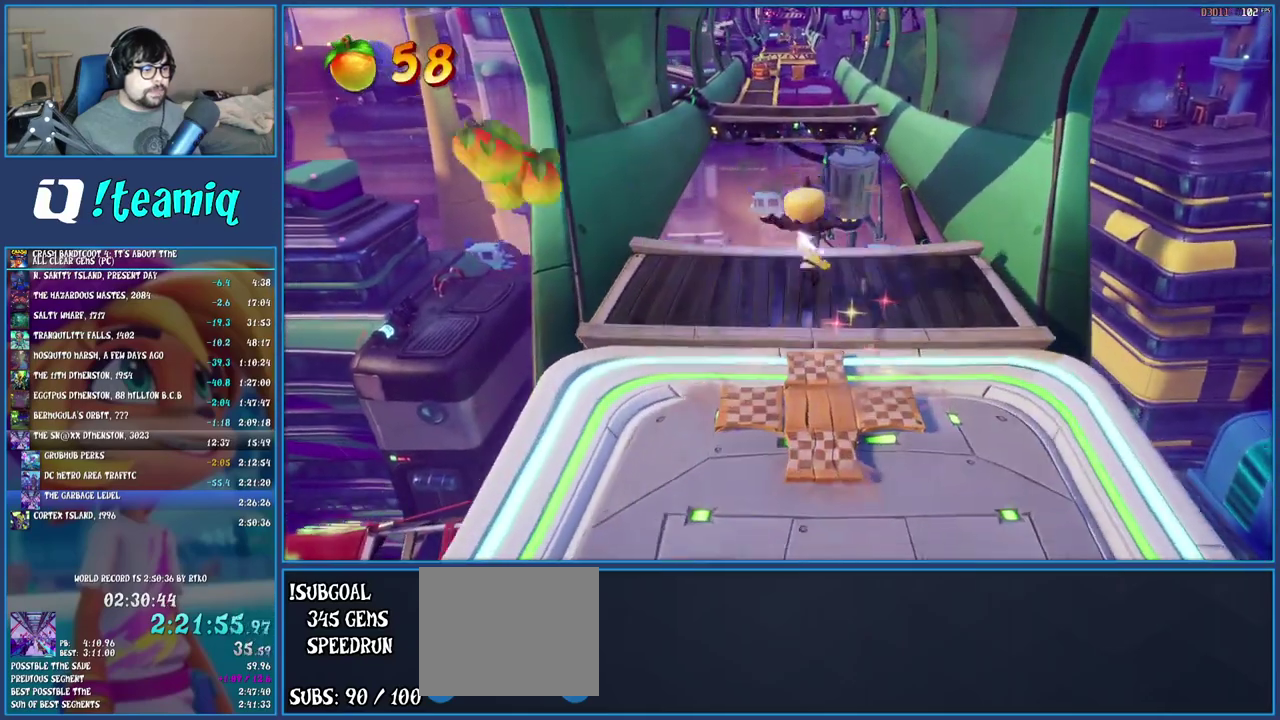
{"buttons": [], "left_stick": "up", "right_stick": "center", "events": [[67, "left_stick", "up-right"], [100, "SQUARE", "up"], [250, "CROSS", "down"], [267, "left_stick", "up"], [367, "CROSS", "up"]]}
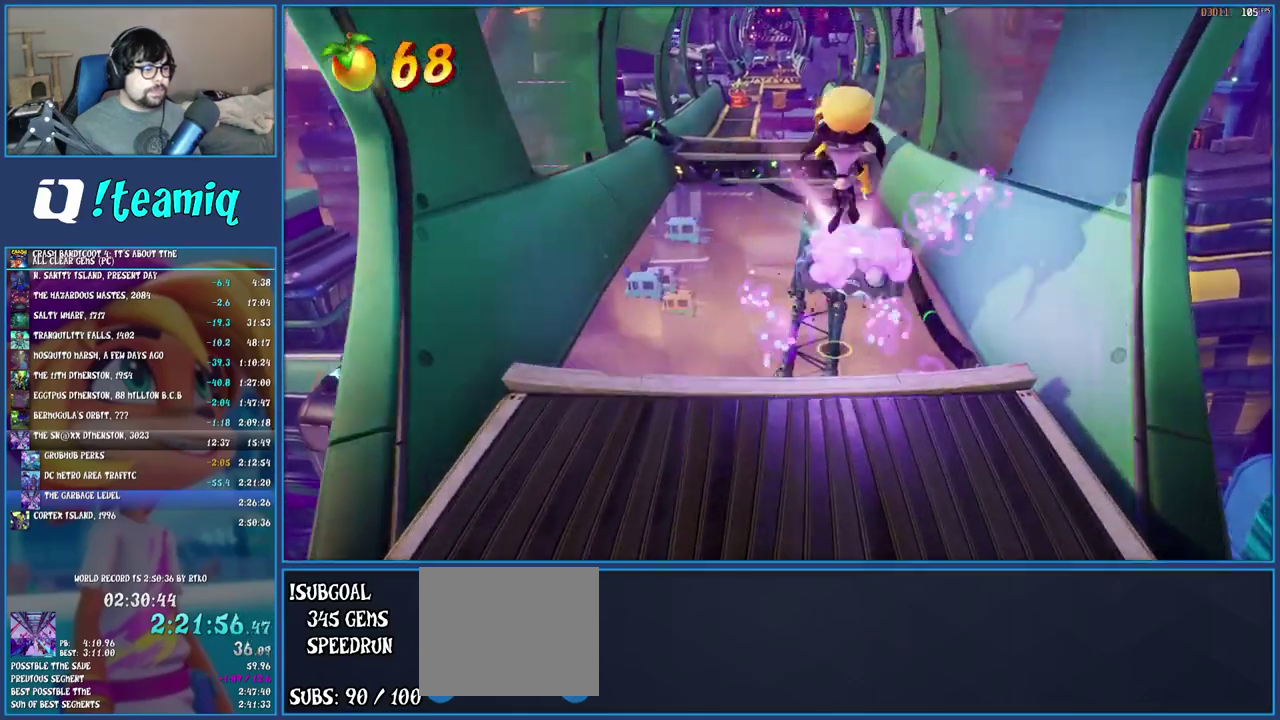
{"buttons": [], "left_stick": "up-left", "right_stick": "center", "events": [[183, "left_stick", "center"], [267, "left_stick", "up"], [467, "left_stick", "up-left"]]}